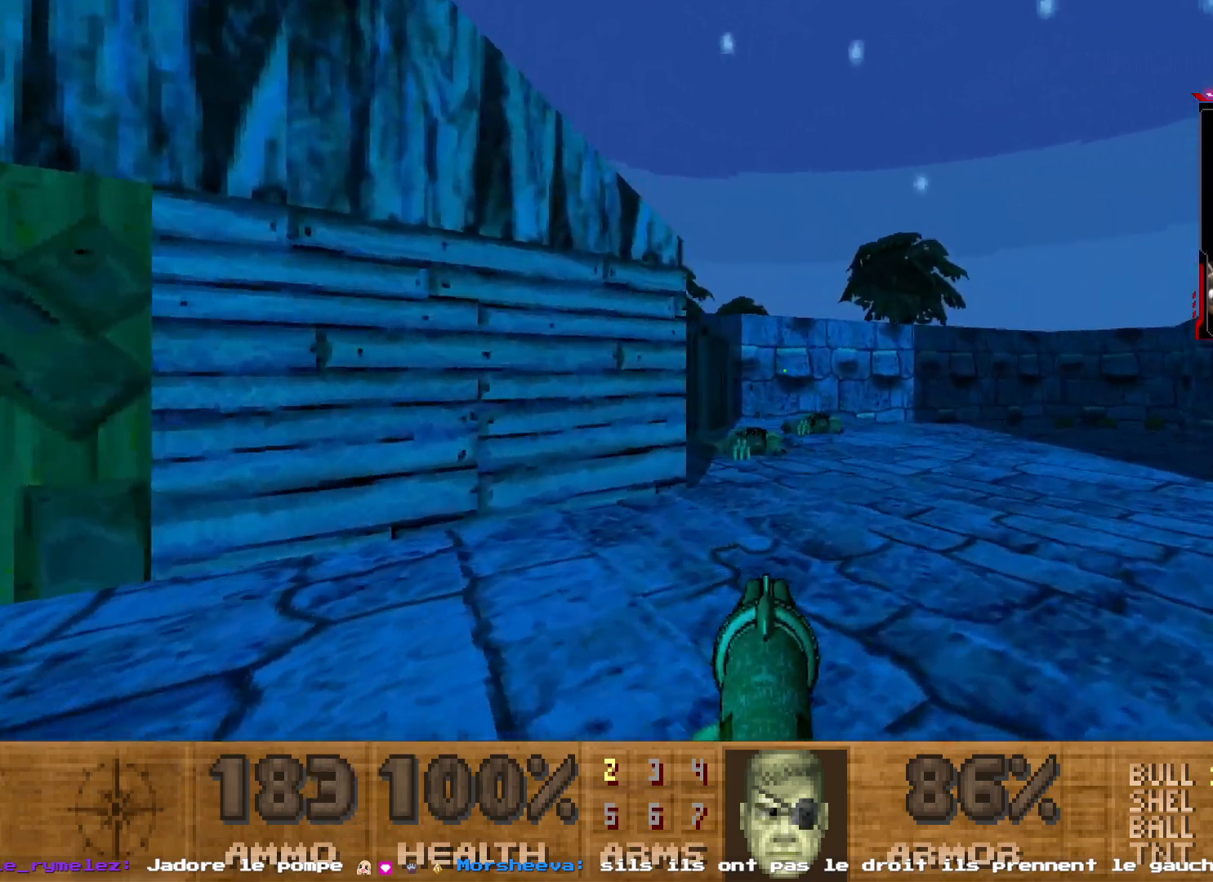
Gameplay with keyboard and mouse; each line is a JSON object with the keys and mouse buttons held at the frame after it. "events" lists presses ("down") and releases ("up") of "1", "2", "3", "4", "5", "a", "d", "e", "q", "r", "s", "shift", "space", "z", "mouse_left", "mouse_right", "mouse_mb4" and "mouse_mb5" between this image and that frame as [ms after this image, input, new state], when the widget could be followed in between. "mouse_left", "mouse_right", "mouse_mb4", "mouse_mb5" = the "left", "right", "mb4", "mb5" buttons of the "mouse" list. No other keys are recorded. Not read: mouse_move mouse_wheel.
{"keys": ["q"], "mouse": [], "events": [[50, "shift", "up"], [100, "shift", "down"], [333, "q", "down"], [483, "shift", "up"], [483, "z", "up"]]}
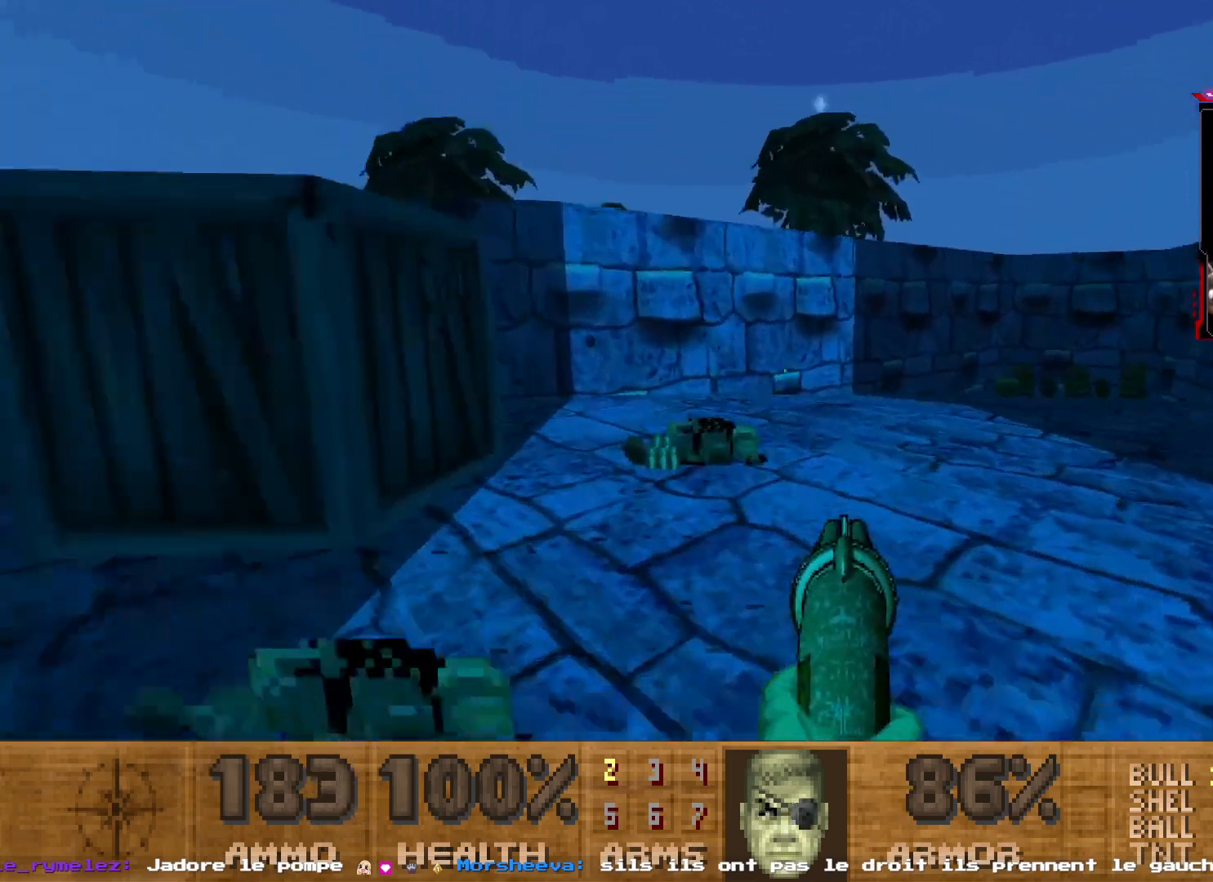
{"keys": ["z"], "mouse": [], "events": [[17, "q", "up"], [217, "d", "down"], [300, "z", "down"], [500, "d", "up"]]}
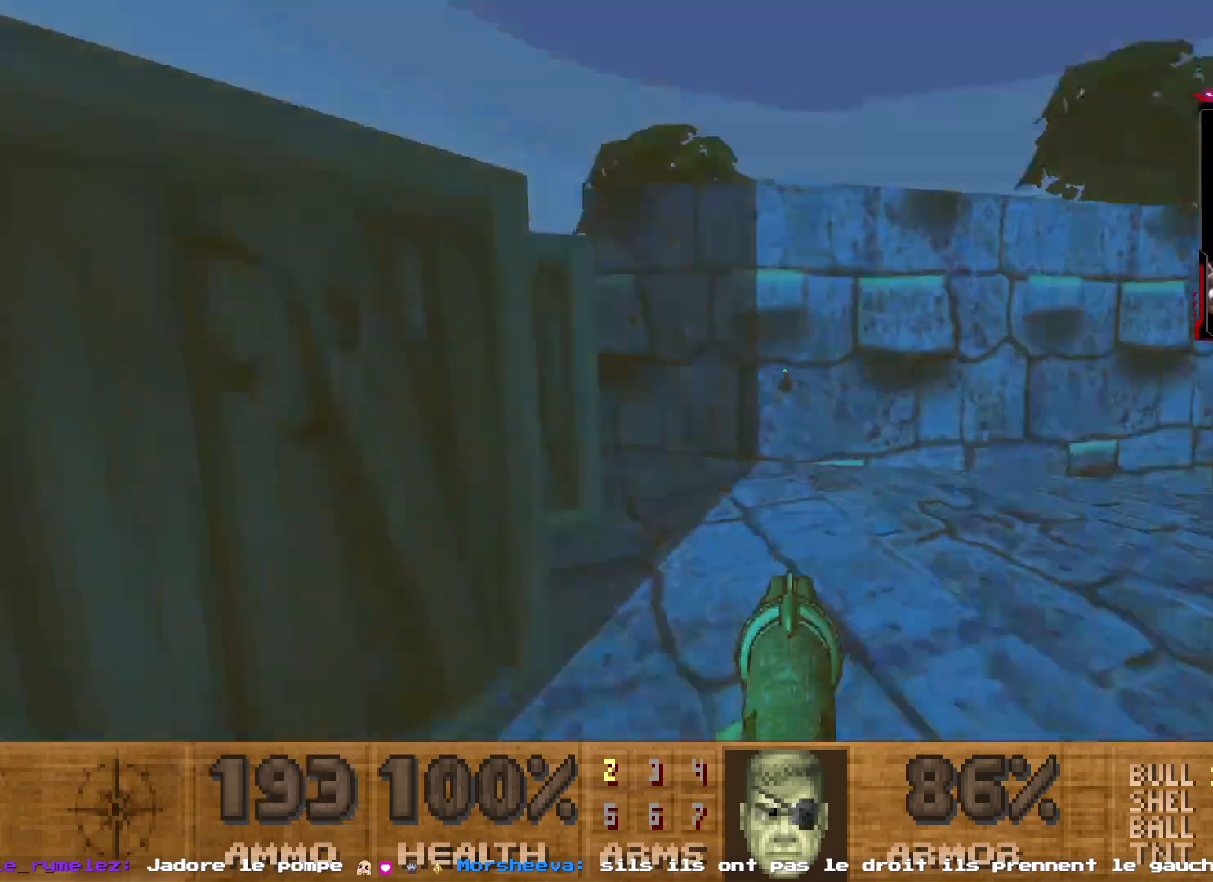
{"keys": [], "mouse": [], "events": [[33, "z", "up"]]}
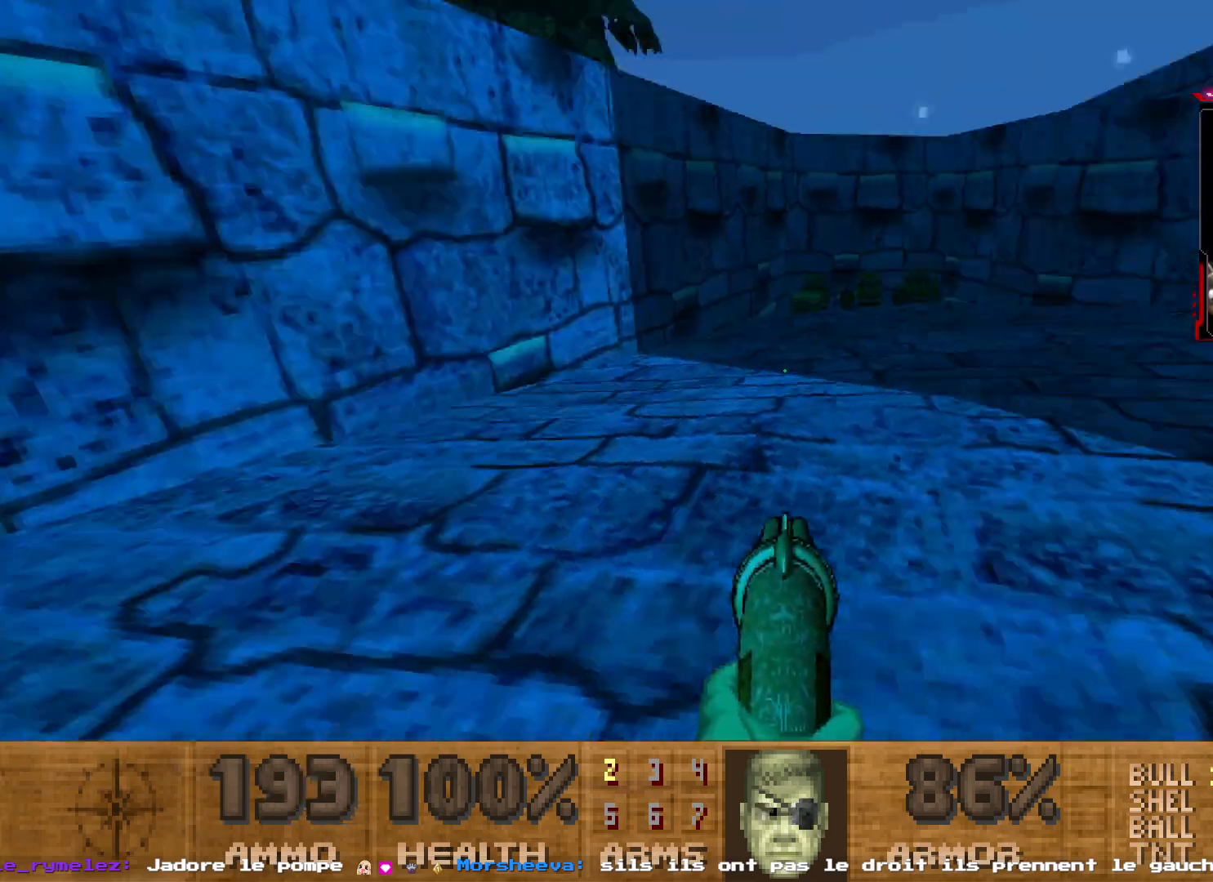
{"keys": ["z"], "mouse": [], "events": [[50, "z", "down"]]}
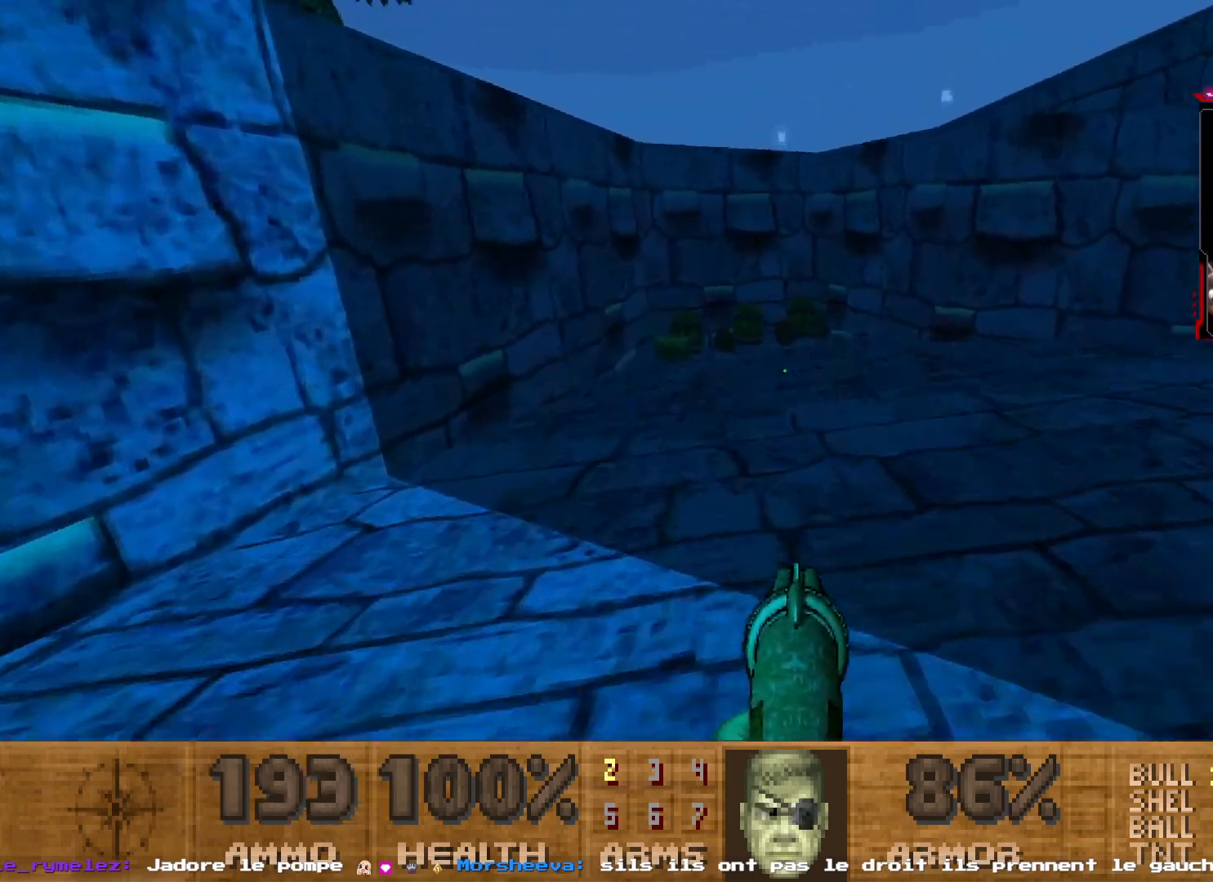
{"keys": ["z"], "mouse": [], "events": [[117, "shift", "down"], [217, "q", "down"], [350, "q", "up"], [400, "shift", "up"]]}
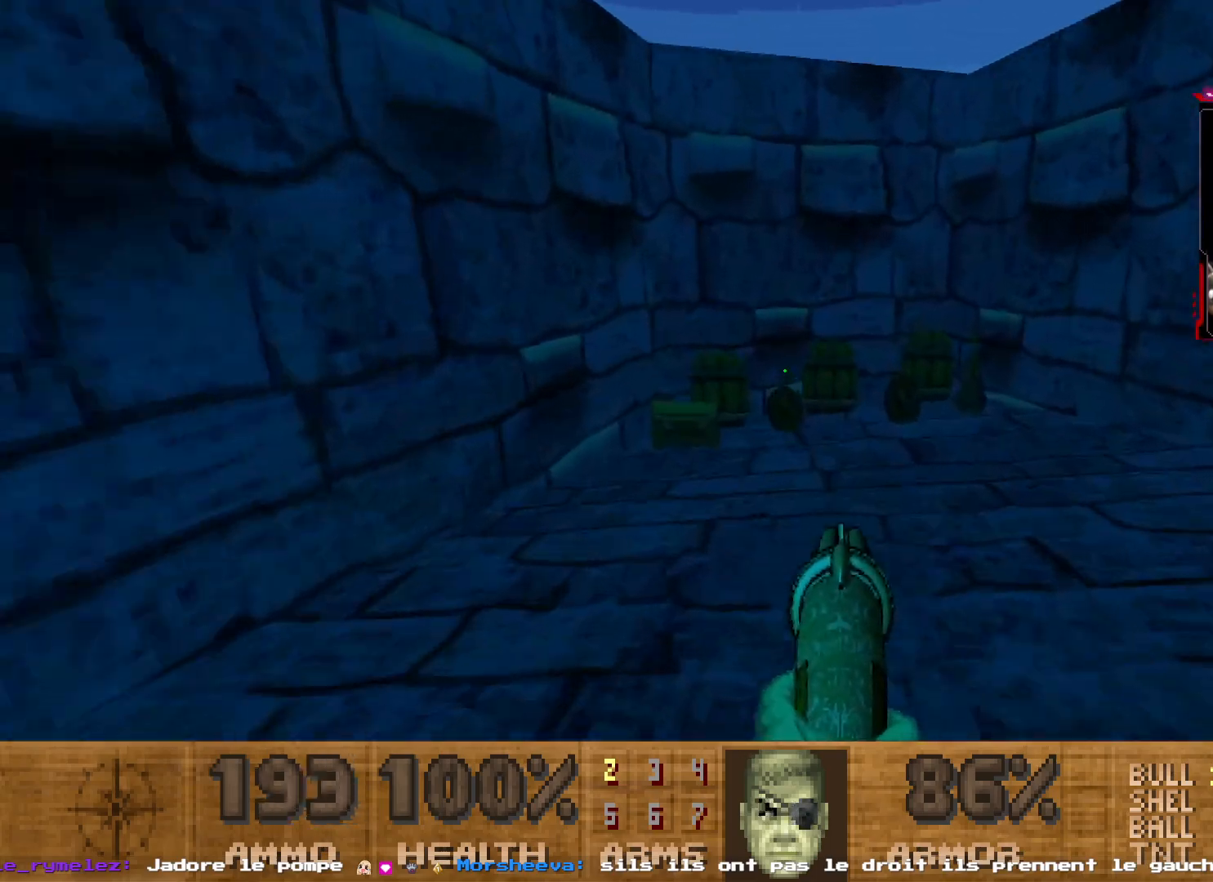
{"keys": ["z"], "mouse": [], "events": [[133, "q", "down"], [467, "q", "up"]]}
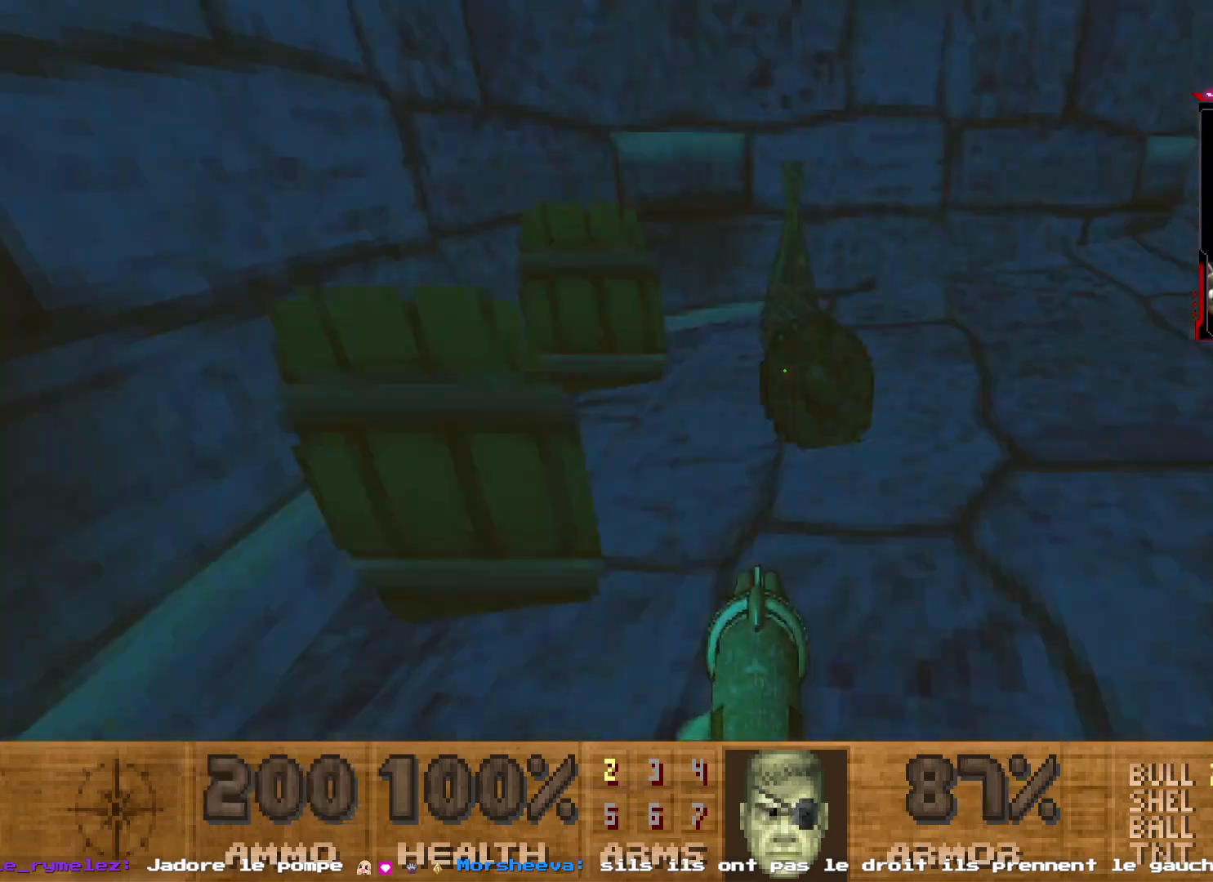
{"keys": ["q"], "mouse": [], "events": [[383, "z", "up"], [433, "q", "down"]]}
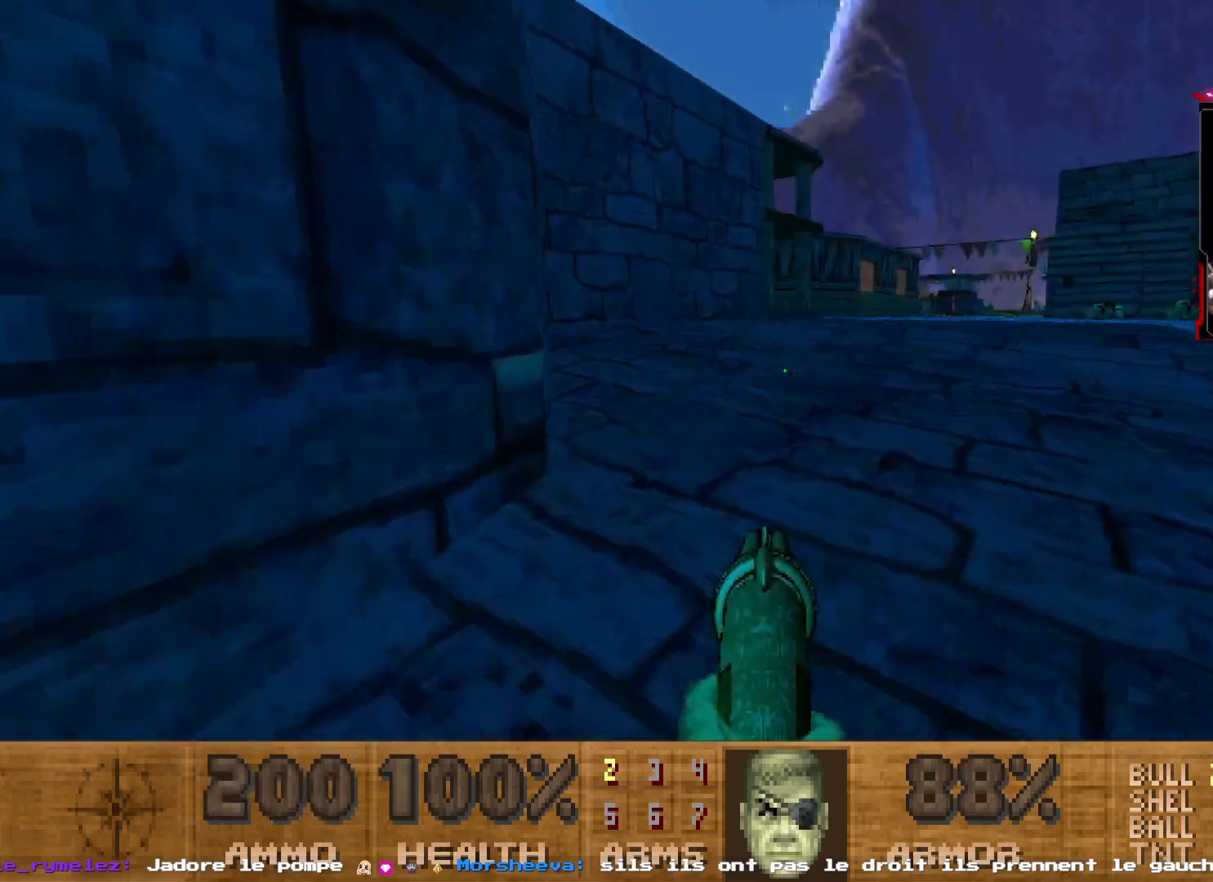
{"keys": ["d", "s"], "mouse": [], "events": [[17, "s", "down"], [67, "q", "up"], [167, "d", "down"]]}
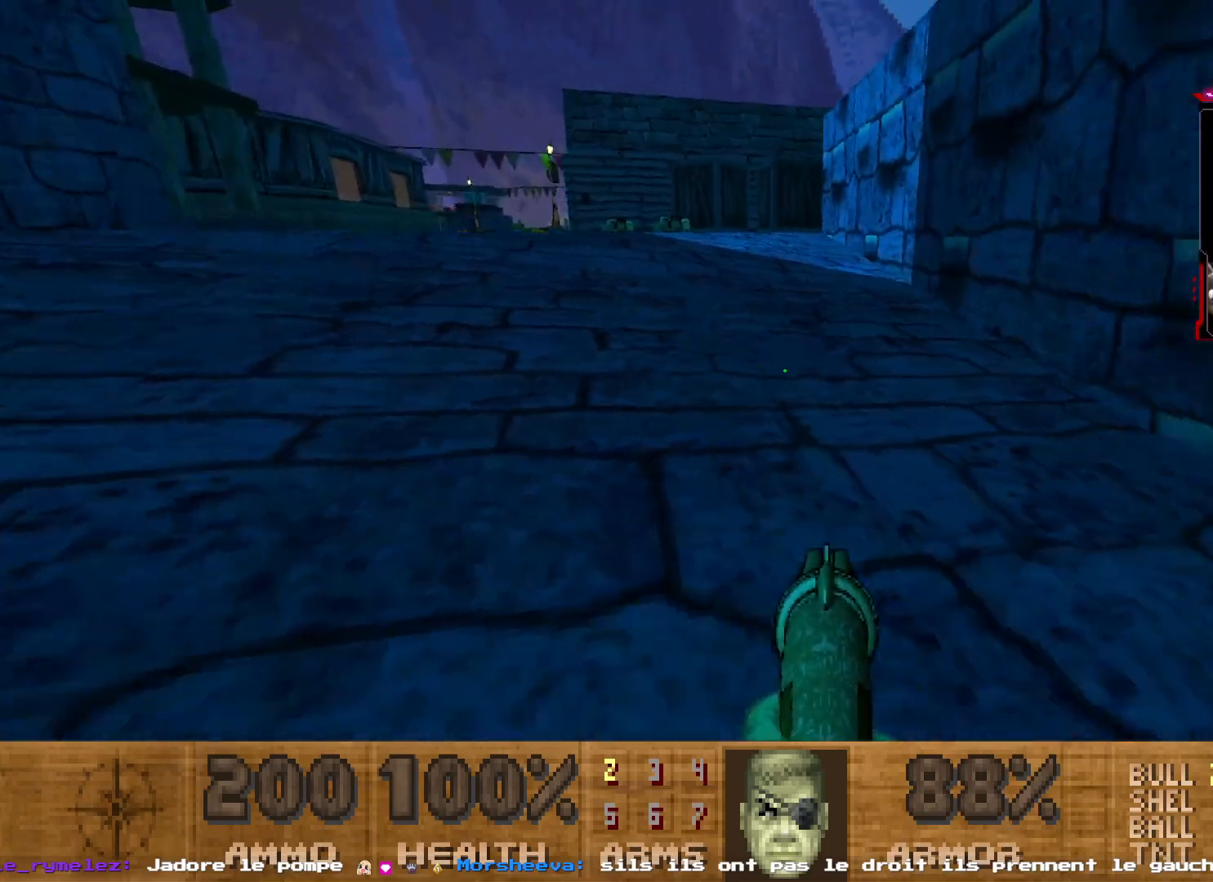
{"keys": ["d"], "mouse": [], "events": [[83, "s", "up"], [317, "d", "up"], [317, "z", "down"], [417, "d", "down"], [500, "z", "up"]]}
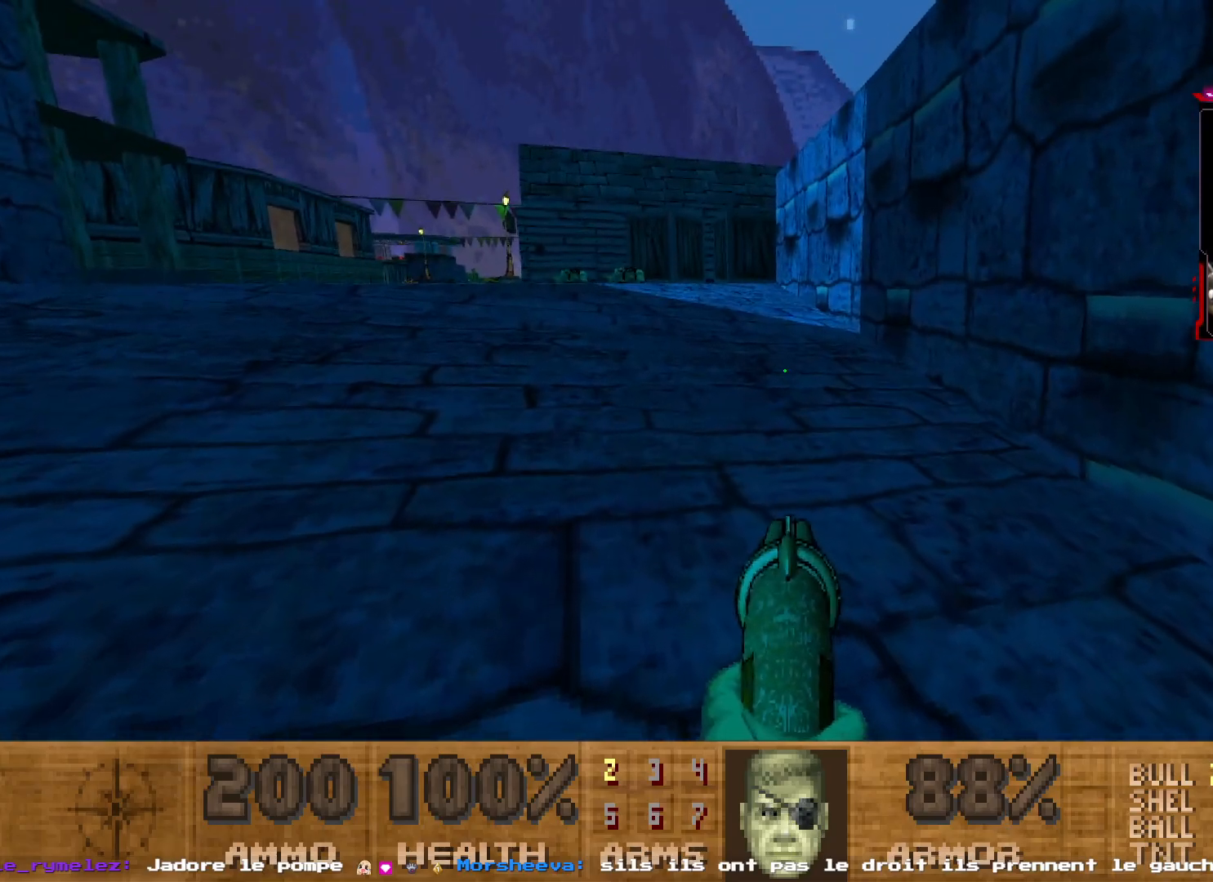
{"keys": ["q"], "mouse": [], "events": [[433, "d", "up"], [433, "q", "down"]]}
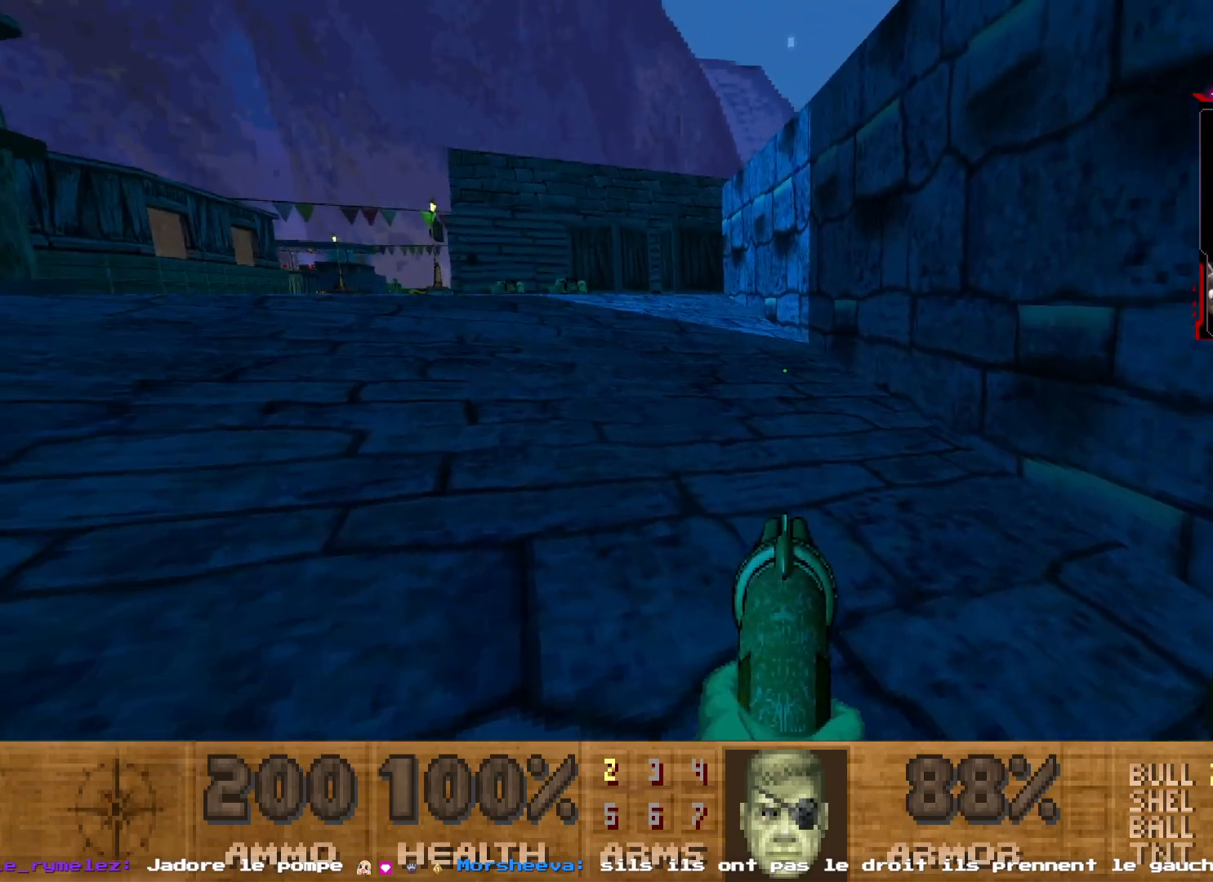
{"keys": [], "mouse": [], "events": [[400, "q", "up"]]}
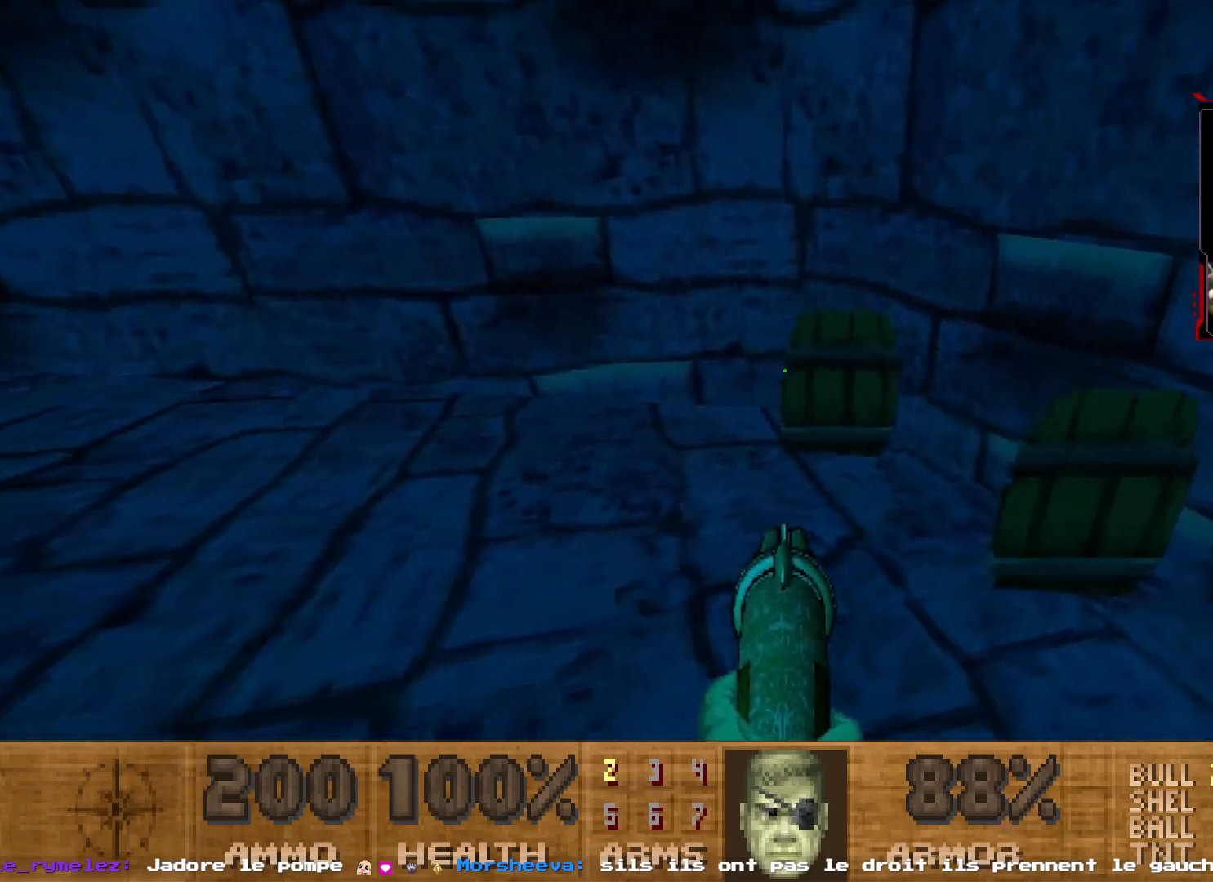
{"keys": ["shift", "z"], "mouse": [], "events": [[267, "z", "down"], [417, "shift", "down"]]}
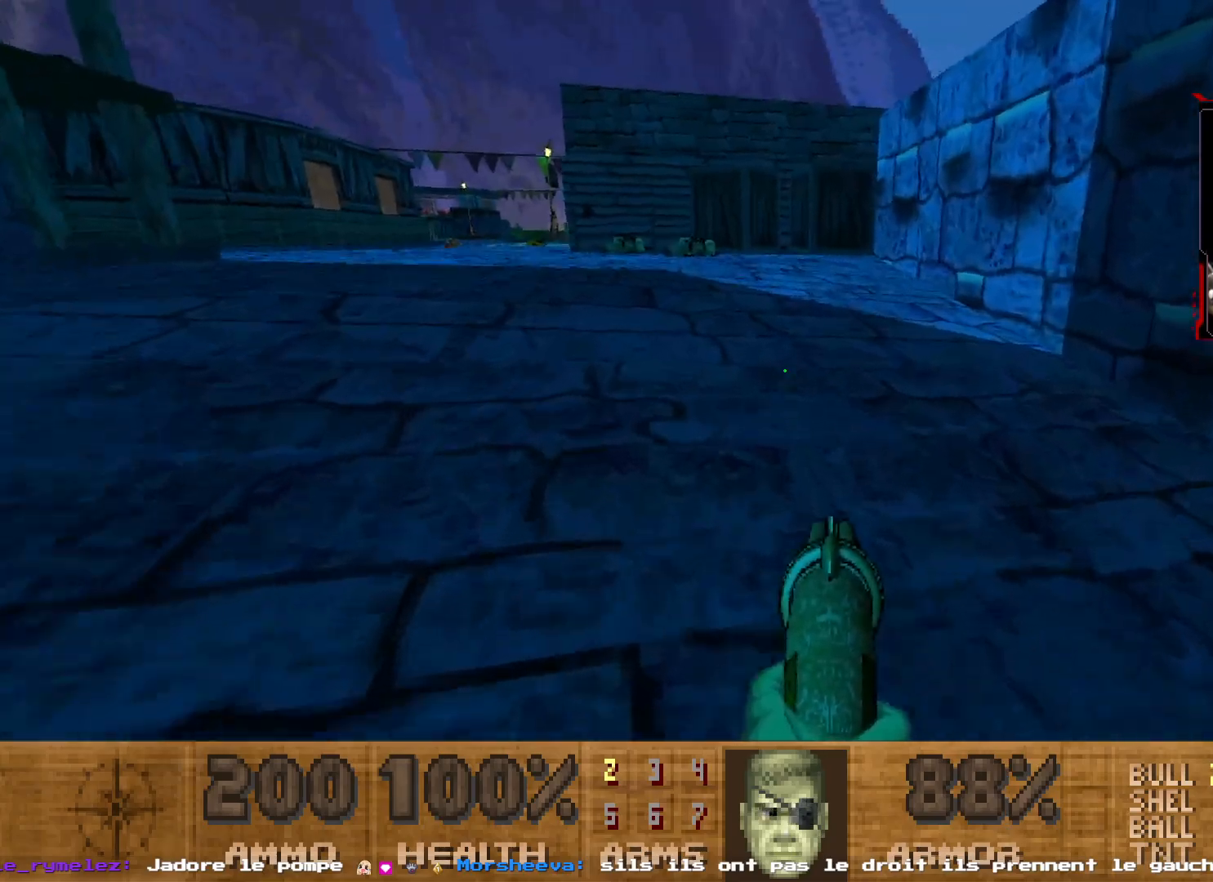
{"keys": ["shift", "z"], "mouse": [], "events": []}
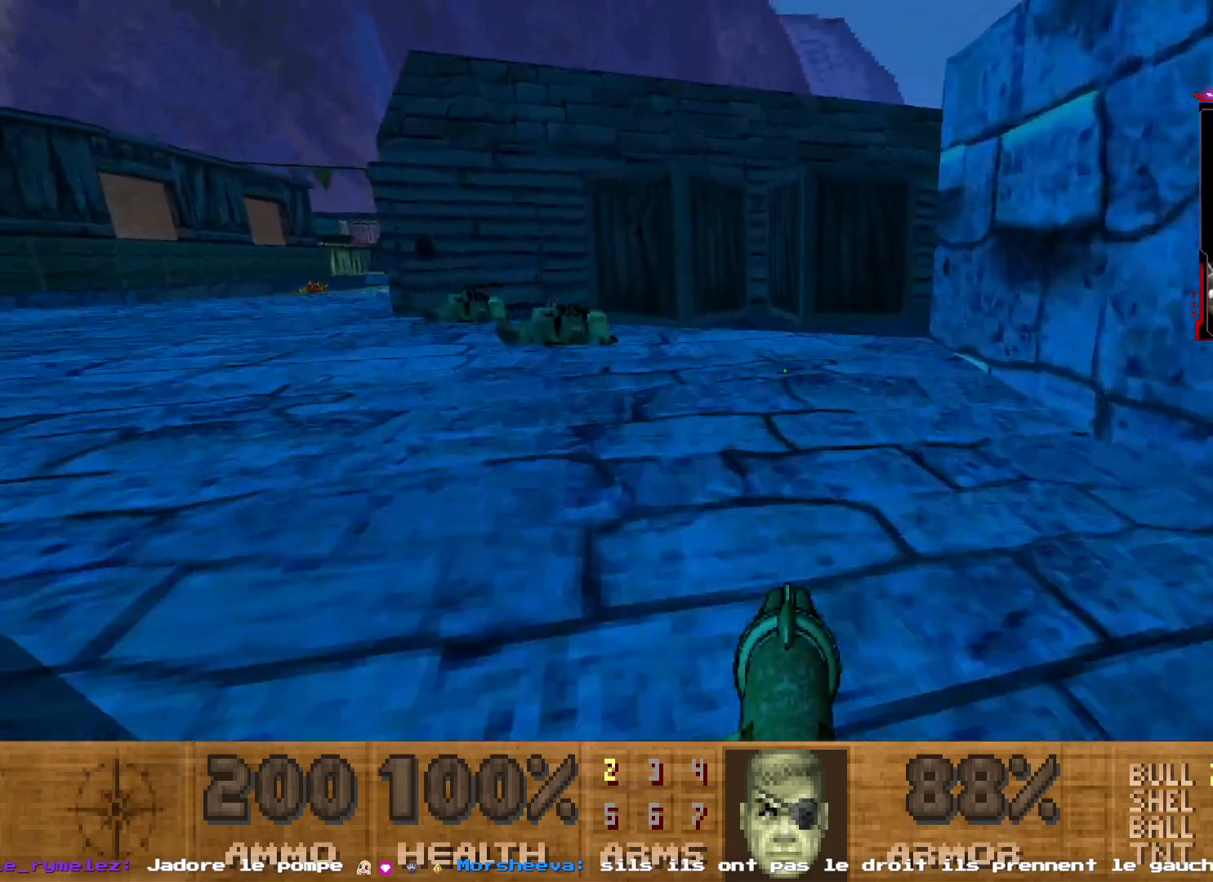
{"keys": ["q"], "mouse": [], "events": [[117, "shift", "up"], [167, "z", "up"], [350, "q", "down"]]}
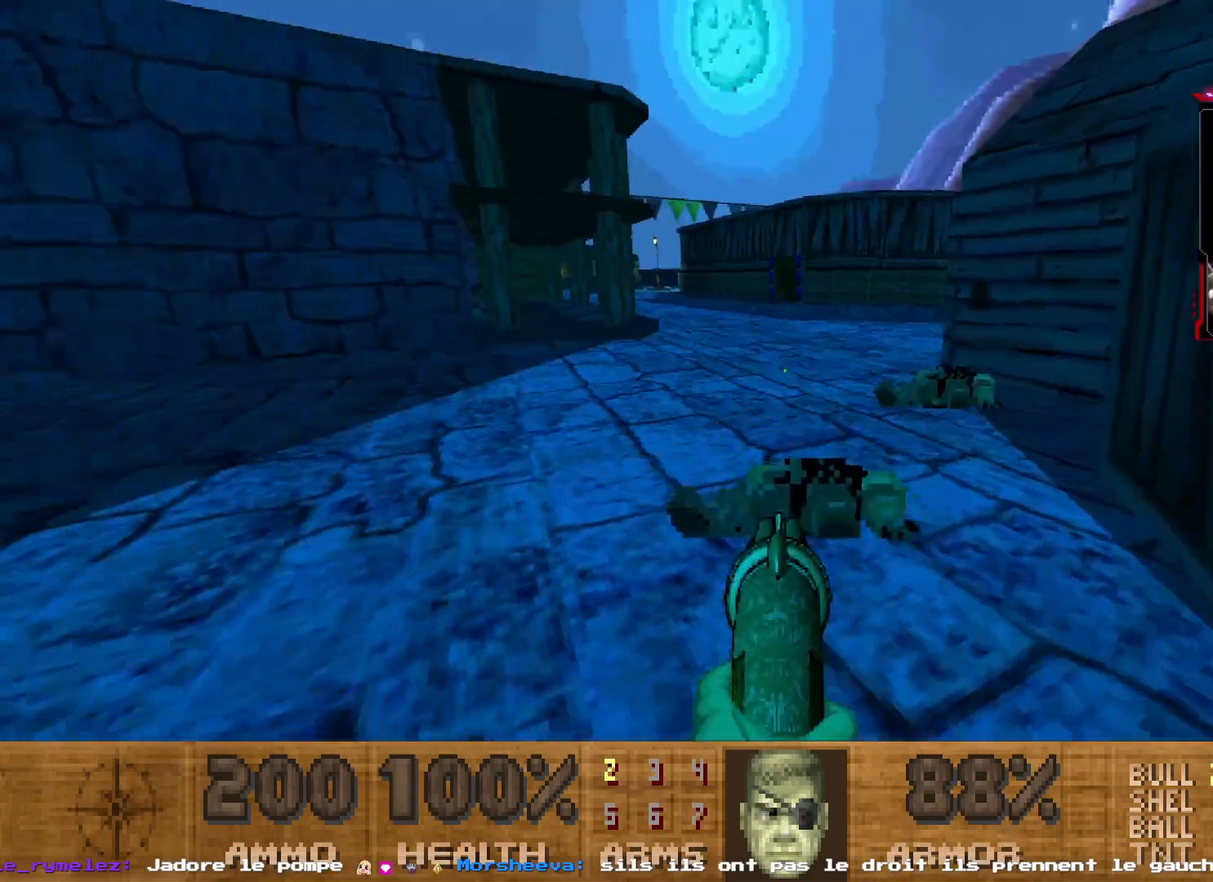
{"keys": ["d", "shift", "z"], "mouse": [], "events": [[33, "z", "down"], [217, "q", "up"], [417, "shift", "down"], [467, "d", "down"]]}
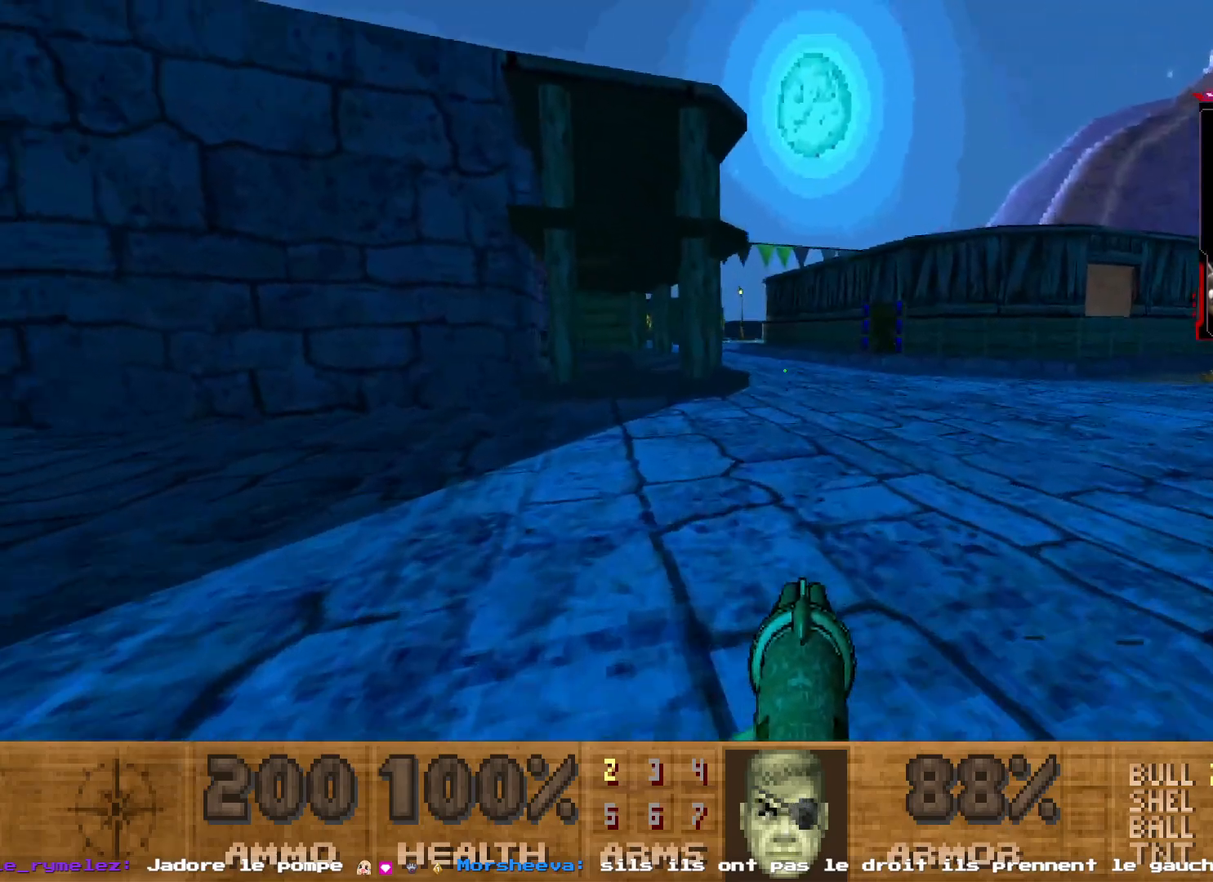
{"keys": [], "mouse": [], "events": [[250, "d", "up"], [250, "shift", "up"], [283, "z", "up"]]}
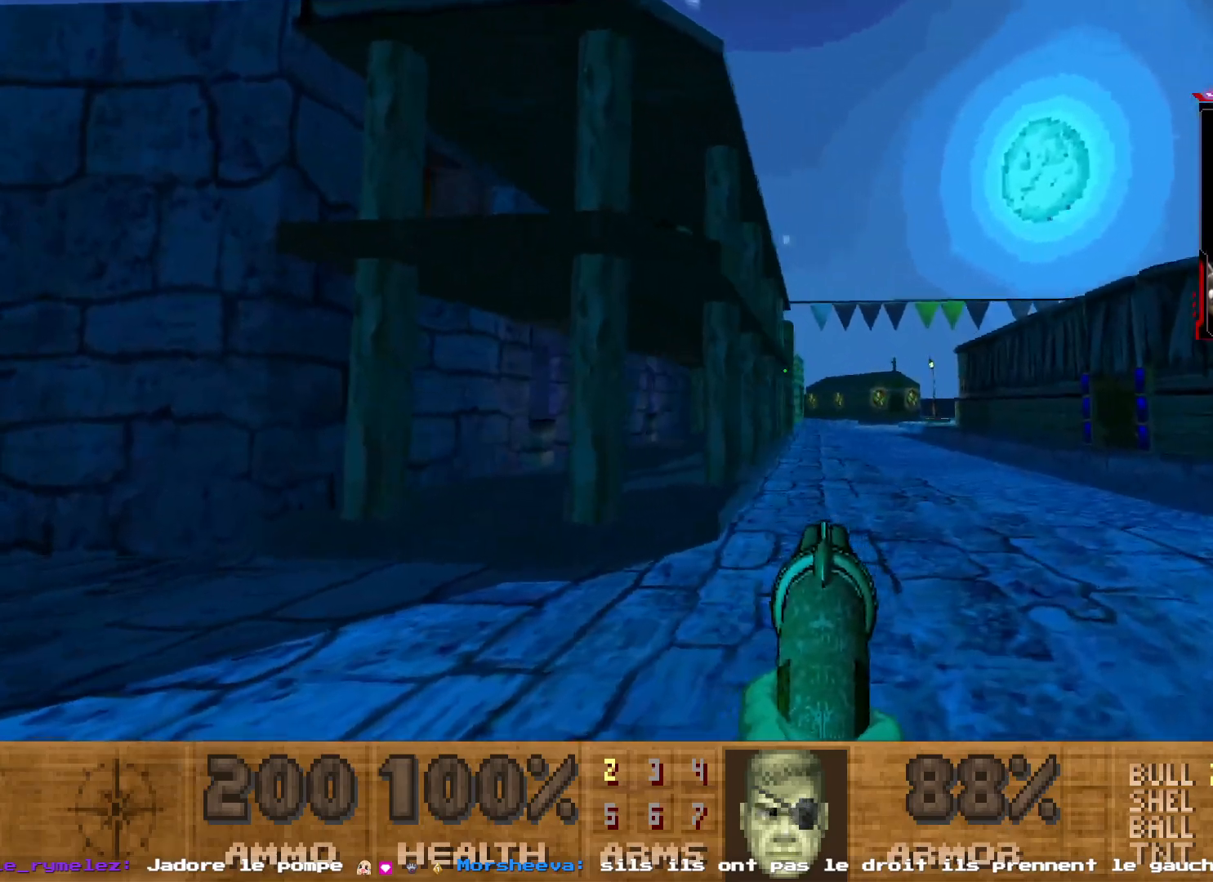
{"keys": [], "mouse": [], "events": [[67, "z", "down"], [117, "shift", "down"], [350, "shift", "up"], [450, "z", "up"]]}
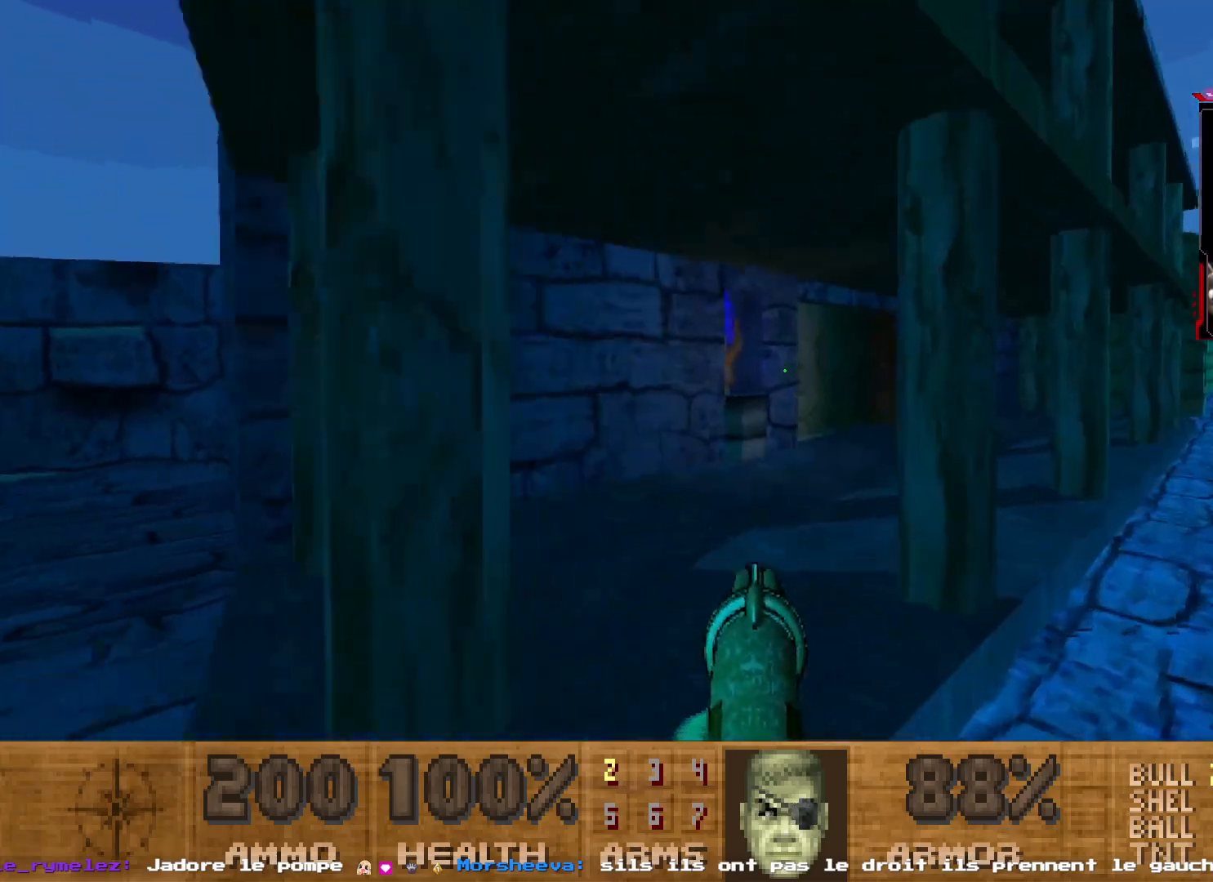
{"keys": ["d", "z"], "mouse": [], "events": [[133, "q", "down"], [183, "z", "down"], [367, "shift", "down"], [500, "d", "down"], [500, "q", "up"], [500, "shift", "up"]]}
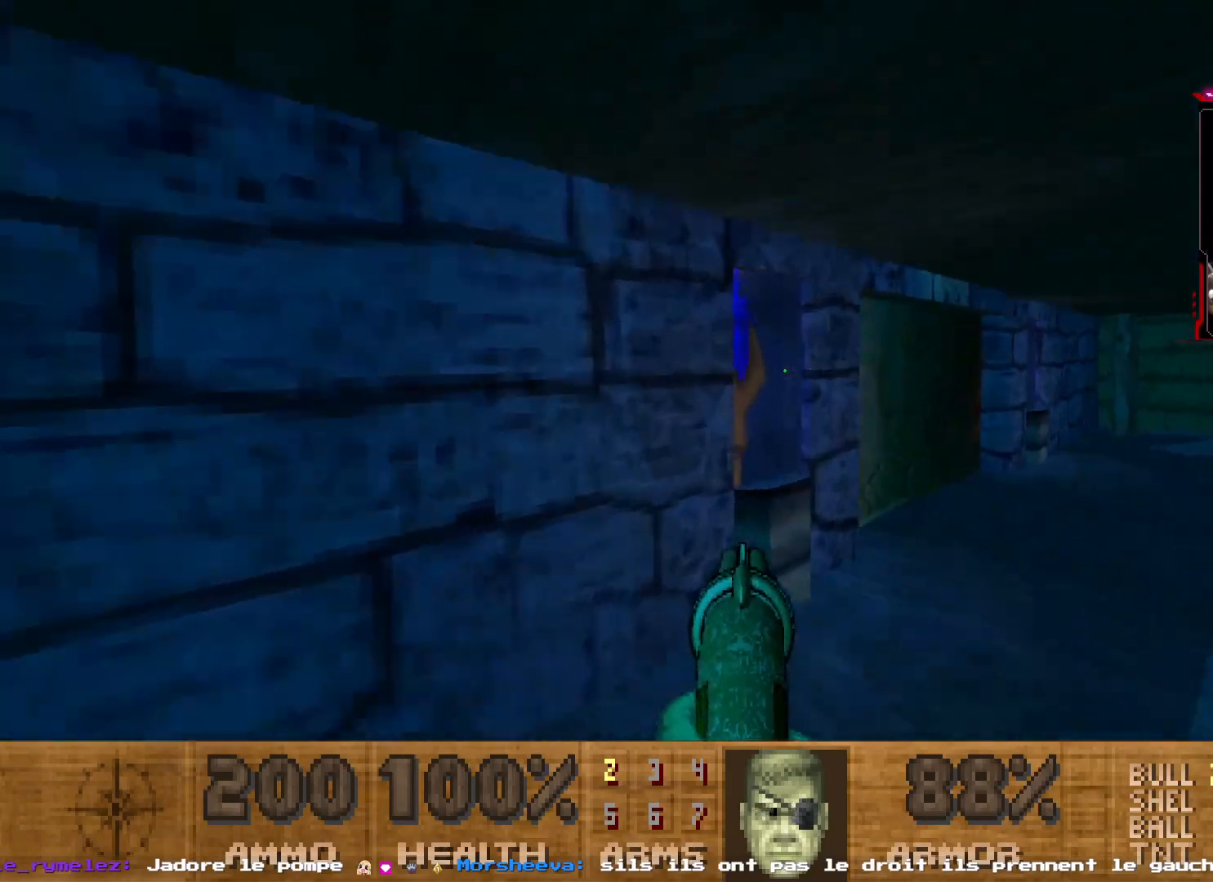
{"keys": ["d"], "mouse": [], "events": [[150, "z", "up"]]}
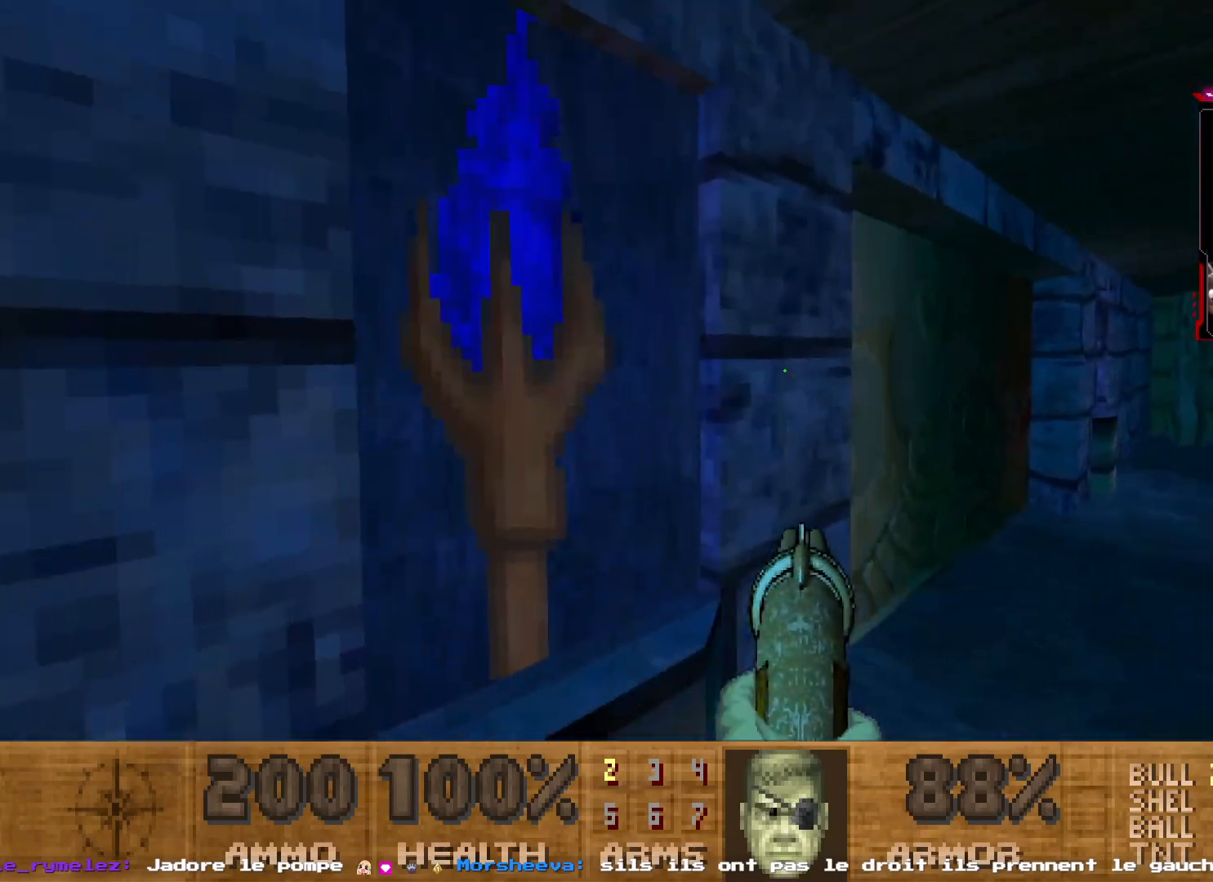
{"keys": ["z"], "mouse": [], "events": [[117, "z", "down"], [167, "d", "up"], [350, "q", "down"], [483, "q", "up"]]}
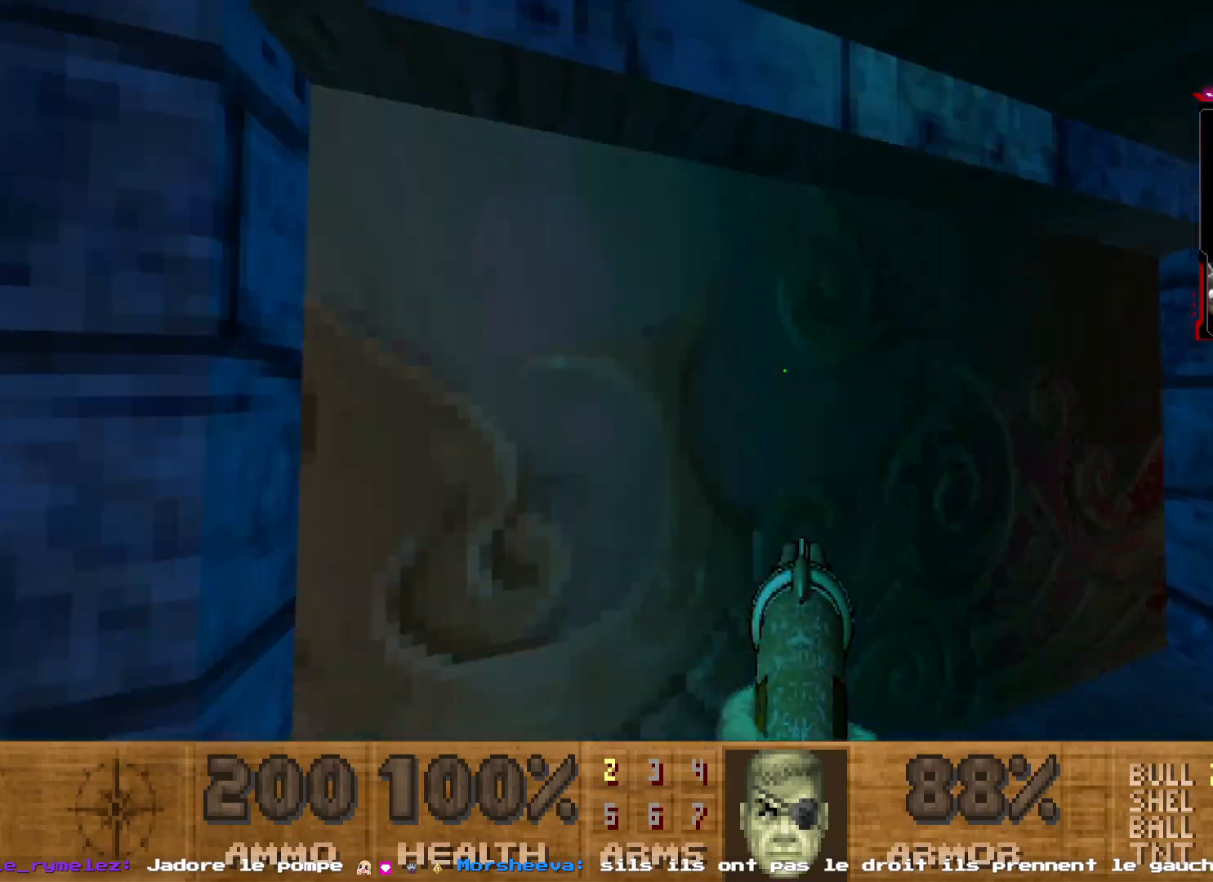
{"keys": ["d", "s"], "mouse": [], "events": [[133, "z", "up"], [183, "space", "down"], [233, "s", "down"], [417, "space", "up"], [467, "d", "down"]]}
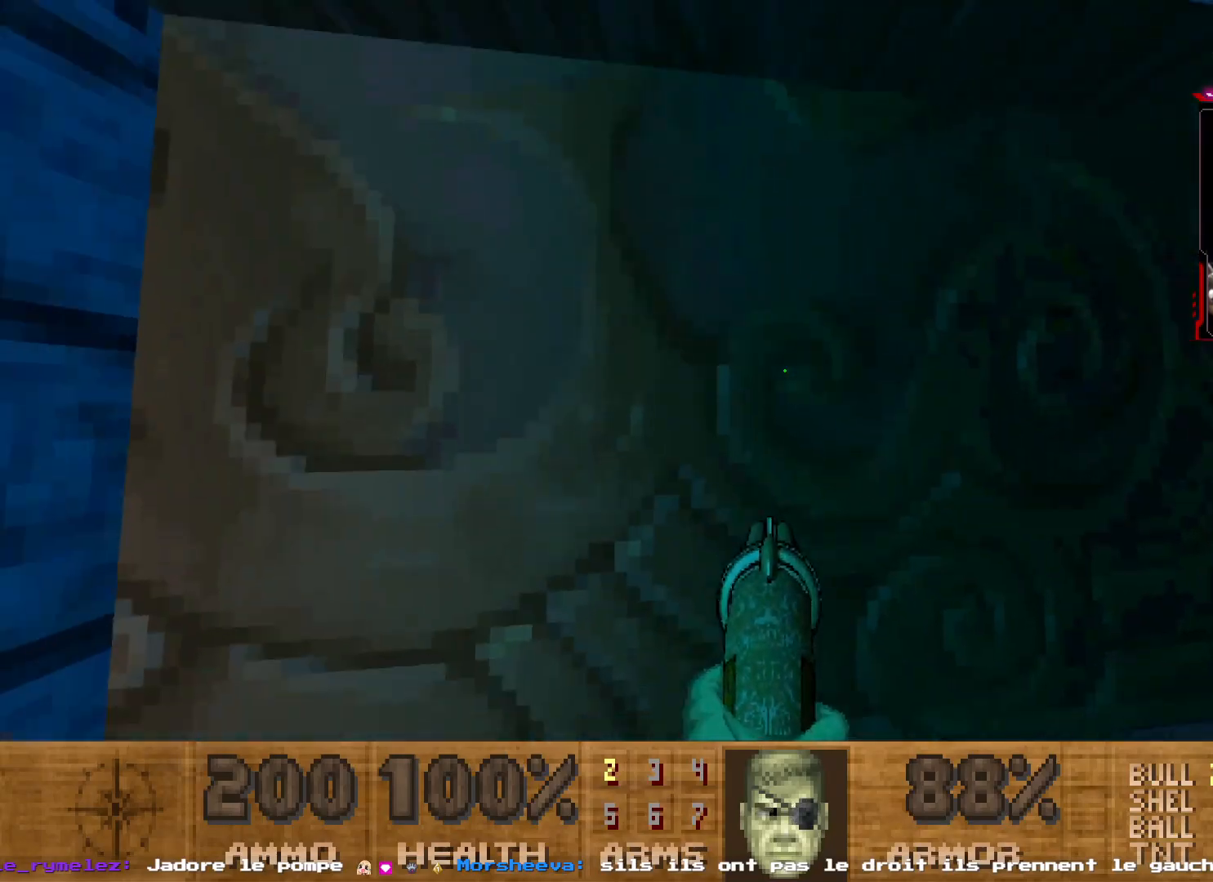
{"keys": ["z"], "mouse": [], "events": [[17, "s", "up"], [50, "d", "up"], [333, "z", "down"]]}
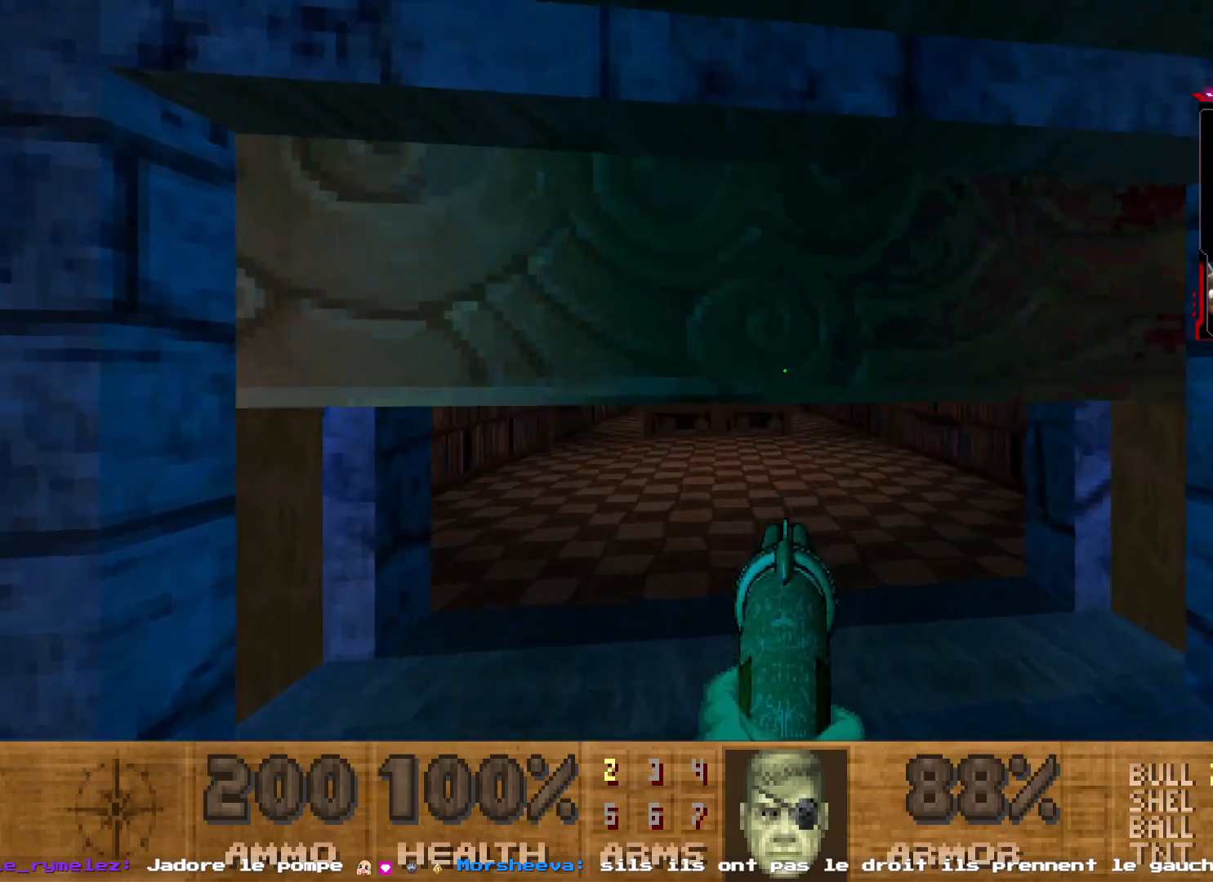
{"keys": [], "mouse": [], "events": [[17, "z", "up"]]}
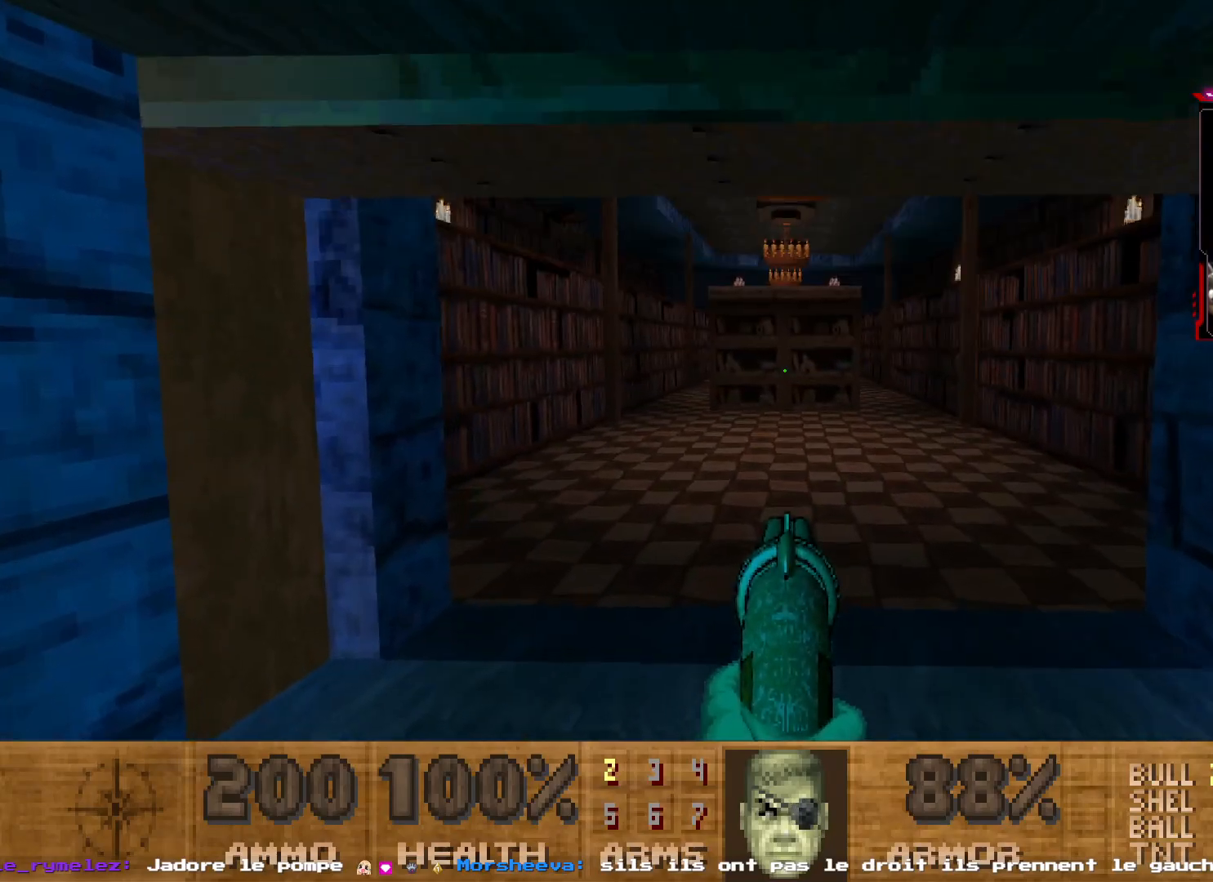
{"keys": [], "mouse": [], "events": []}
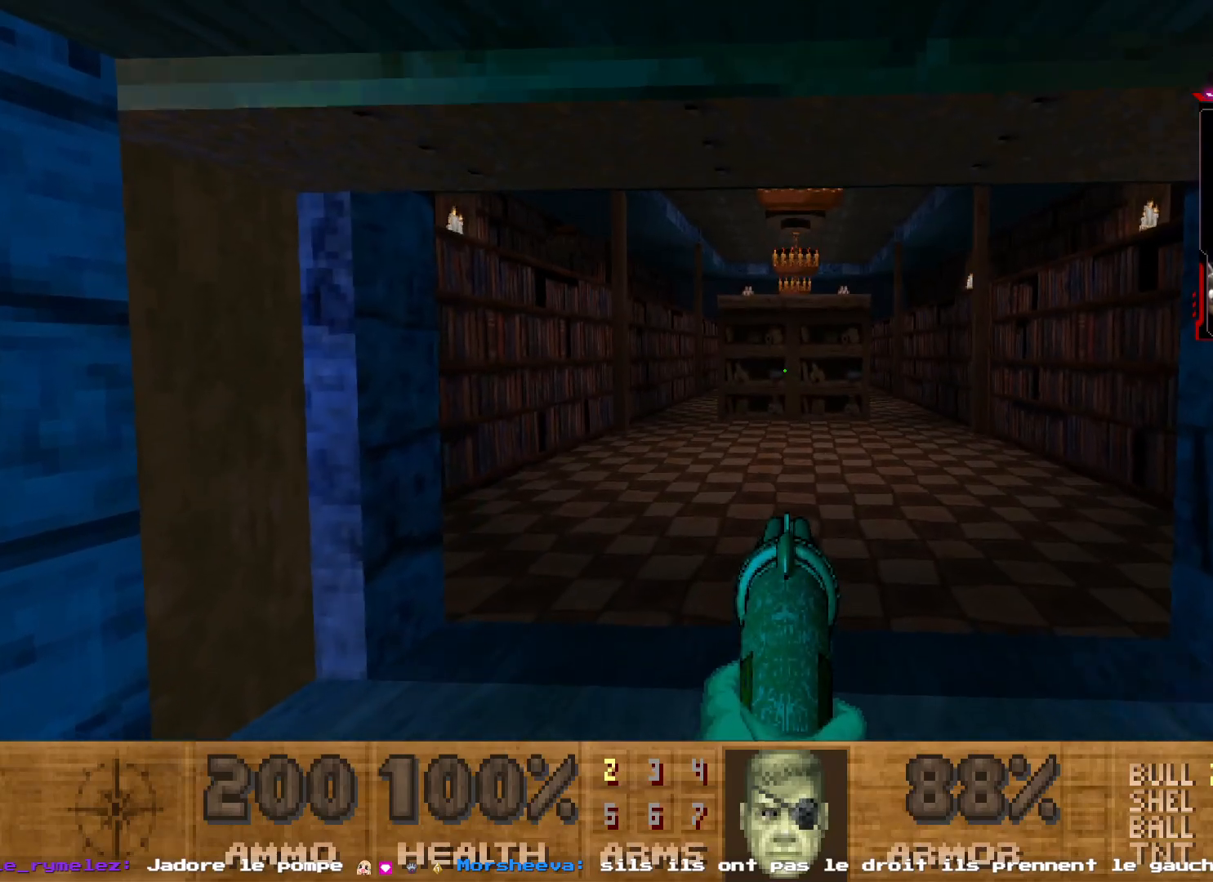
{"keys": [], "mouse": [], "events": [[17, "z", "down"], [200, "z", "up"]]}
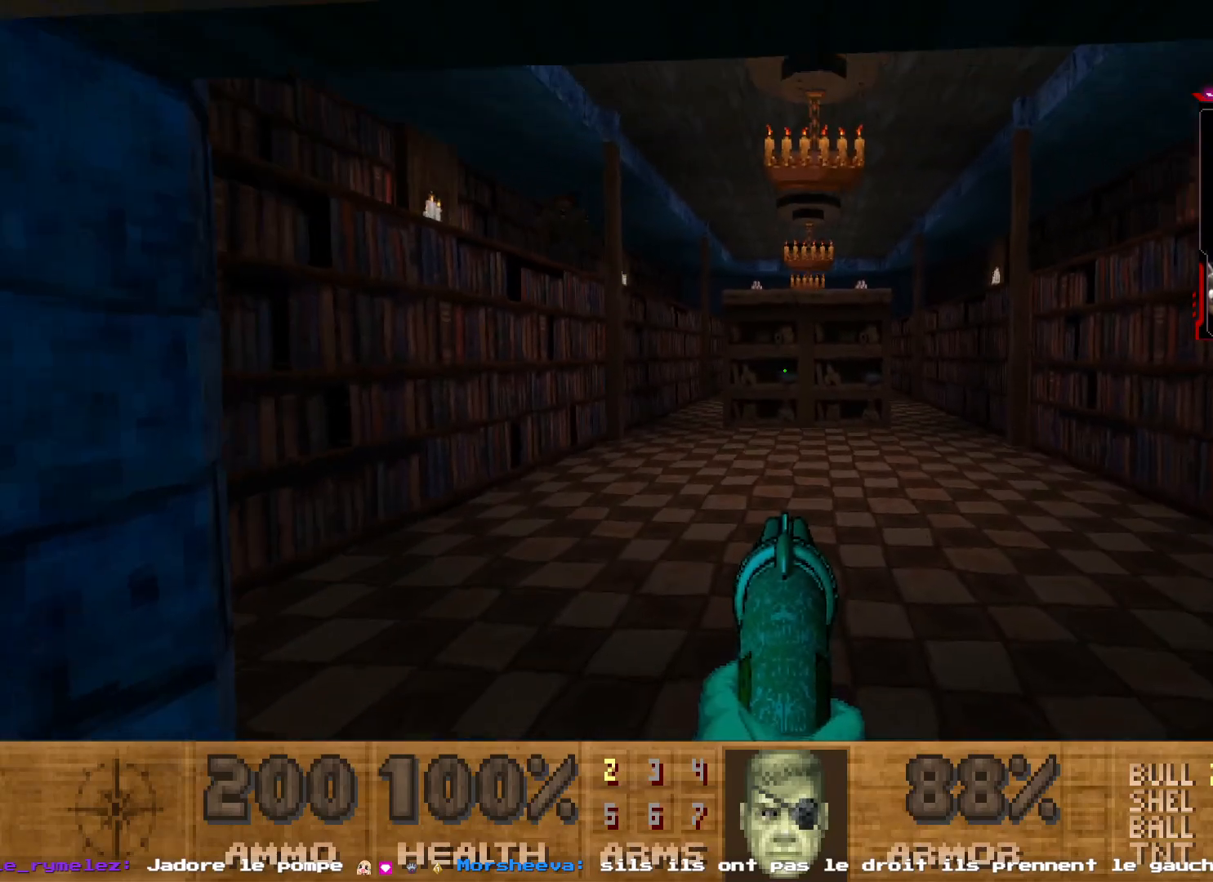
{"keys": [], "mouse": [], "events": [[217, "d", "down"], [300, "d", "up"]]}
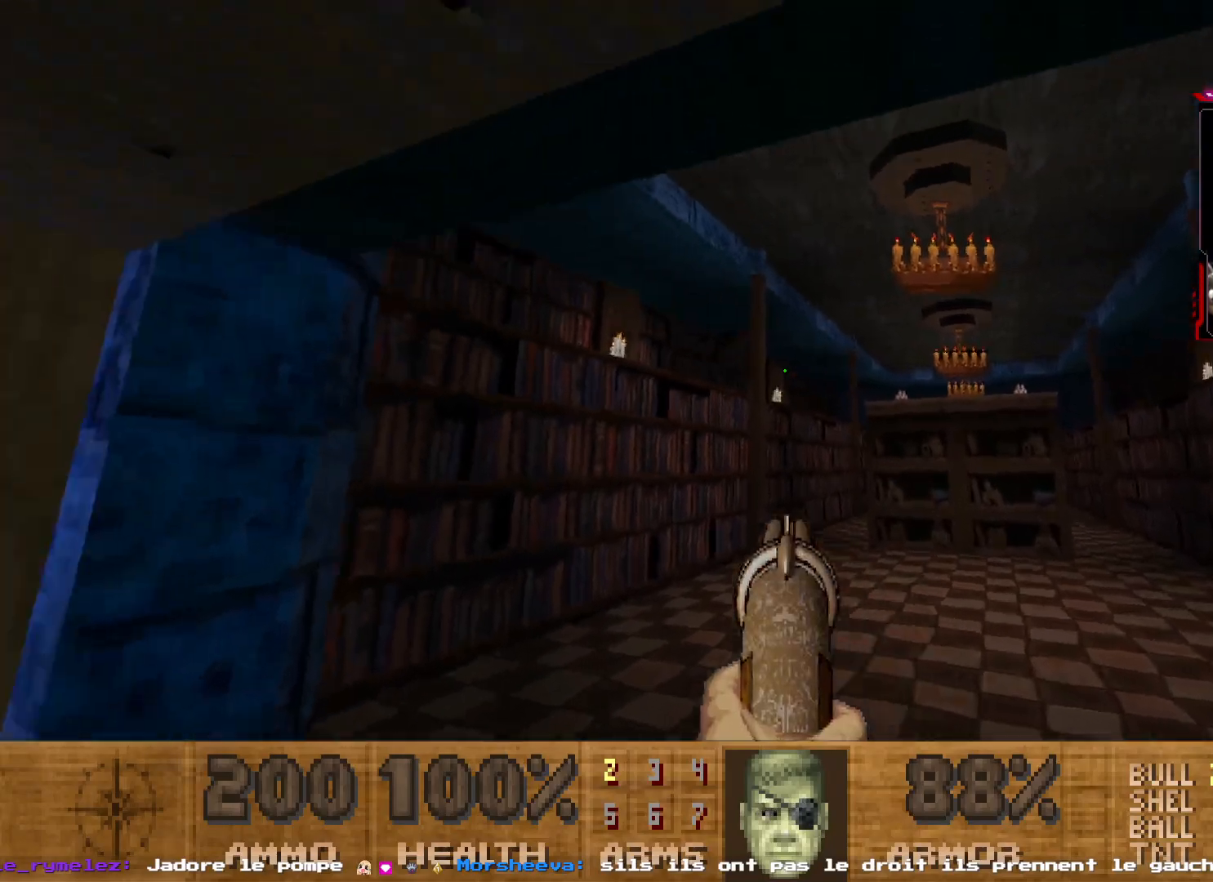
{"keys": [], "mouse": [], "events": [[33, "mouse_left", "down"], [233, "mouse_left", "up"]]}
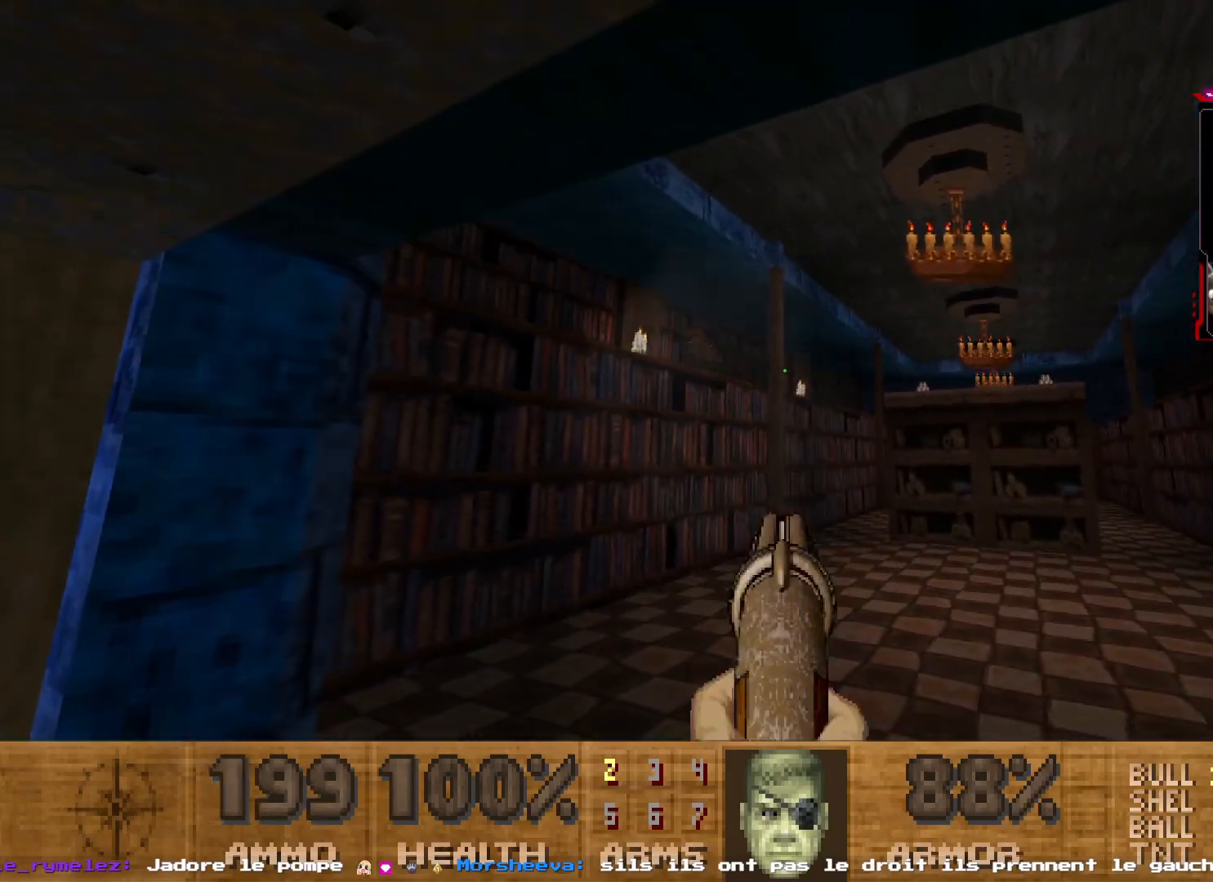
{"keys": [], "mouse": ["left"], "events": [[250, "mouse_left", "down"]]}
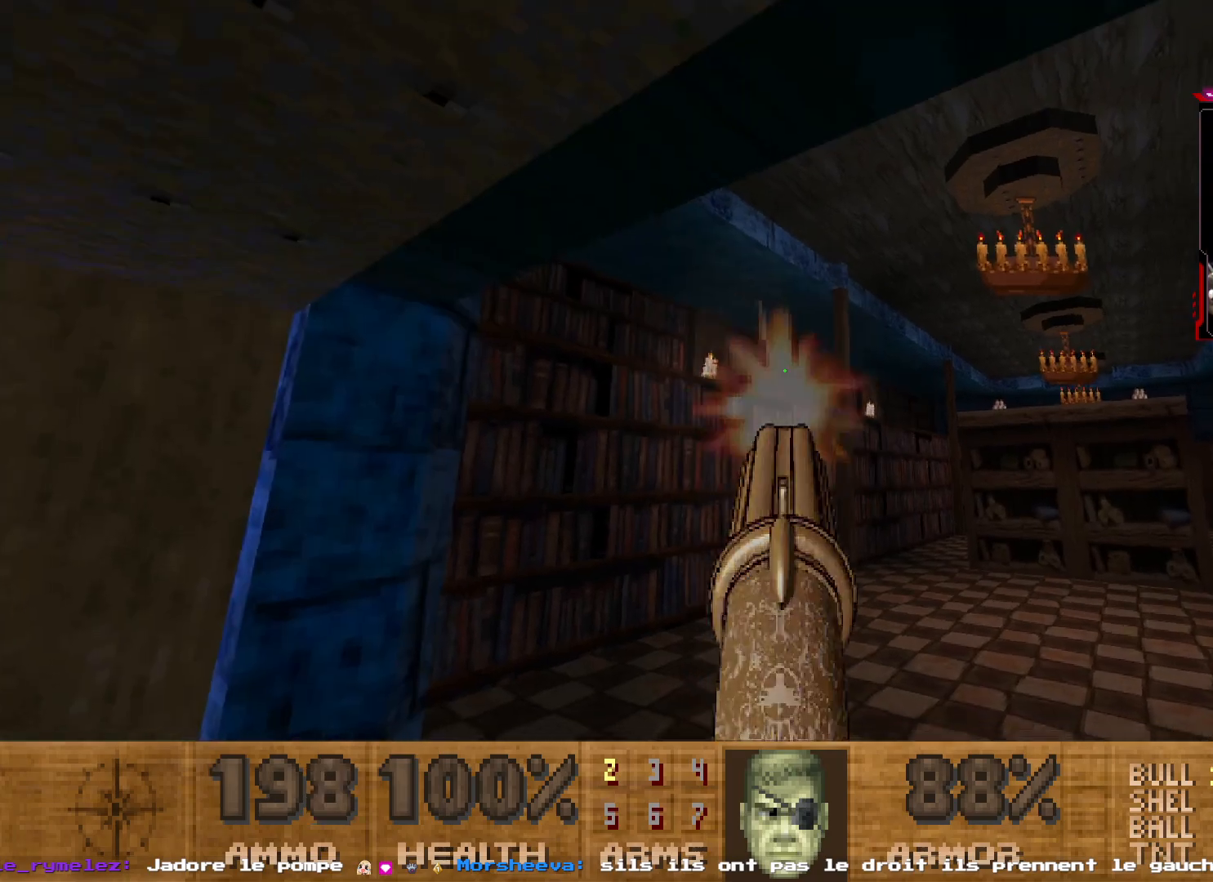
{"keys": [], "mouse": ["left"], "events": [[33, "mouse_left", "up"], [483, "mouse_left", "down"]]}